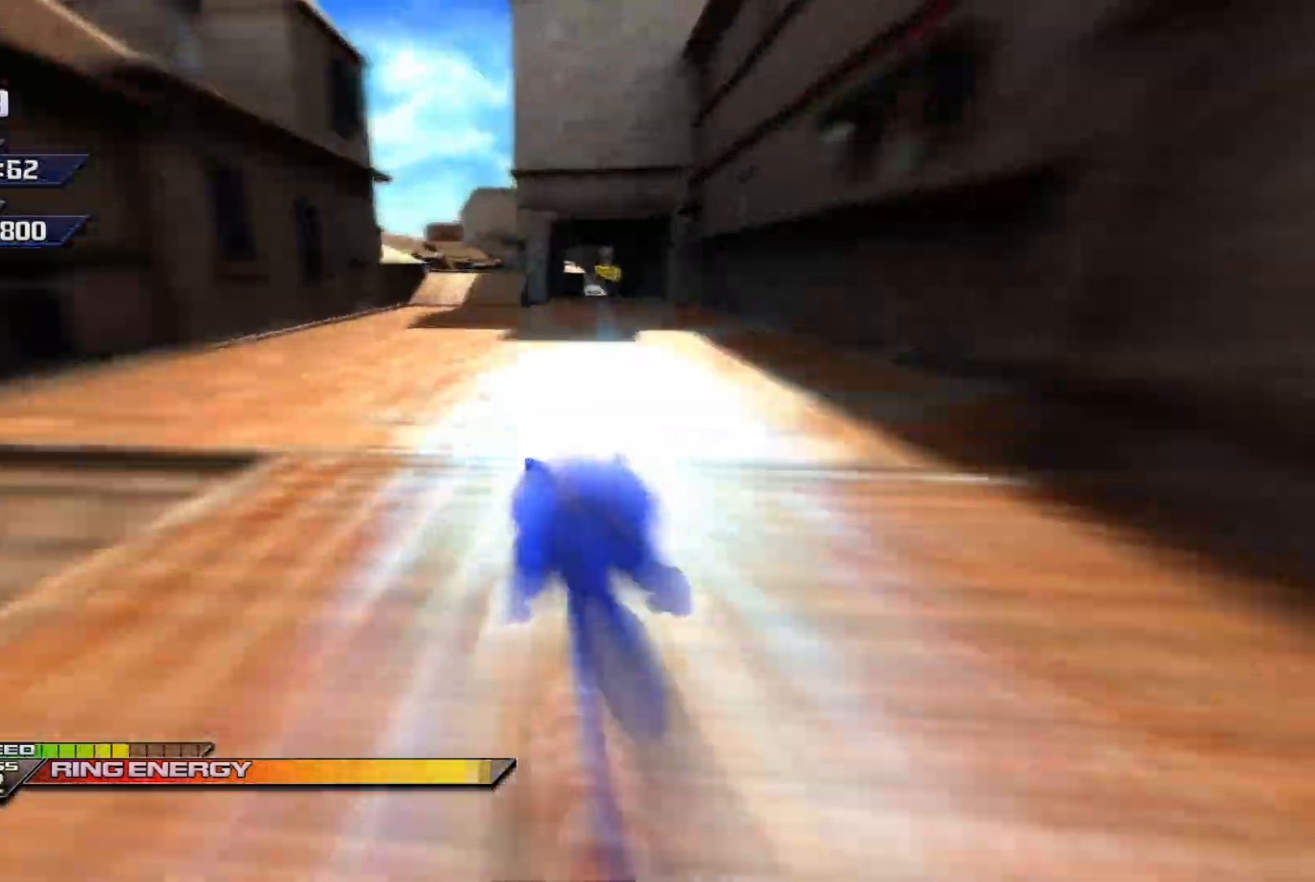
Gameplay with a controller (Xbox layout); each line is a JSON object with the inputs held at the frame after it. "events" lists button and stick changes between this image and that frame as [ms after this image, input, new state], when the widget could be followed in between. Not read: right_stick.
{"buttons": ["A", "X"], "left_stick": "up-right", "events": [[317, "left_stick", "up-left"], [383, "A", "down"], [417, "left_stick", "up-right"]]}
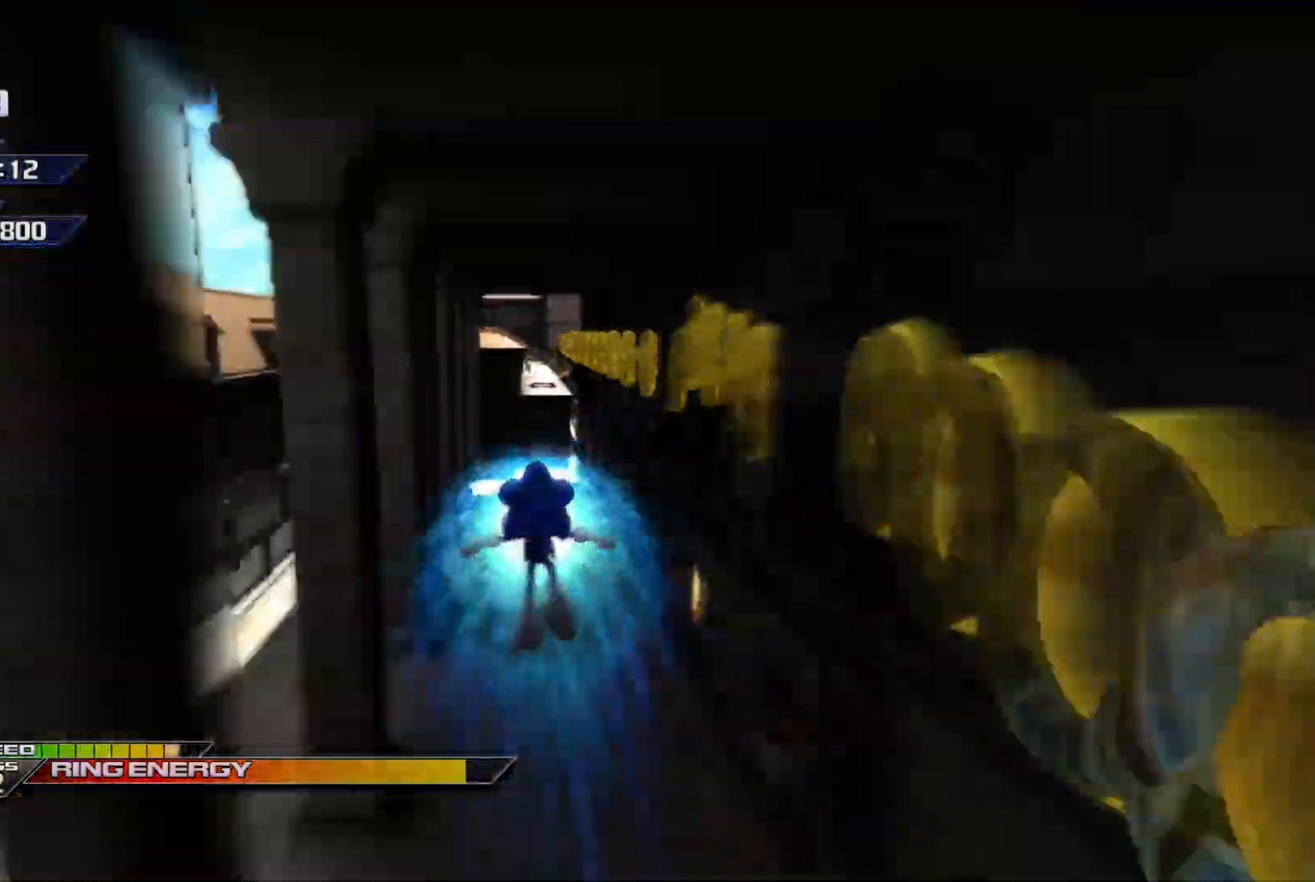
{"buttons": ["X"], "left_stick": "up-right", "events": [[67, "A", "up"], [133, "left_stick", "up"], [333, "left_stick", "up-right"]]}
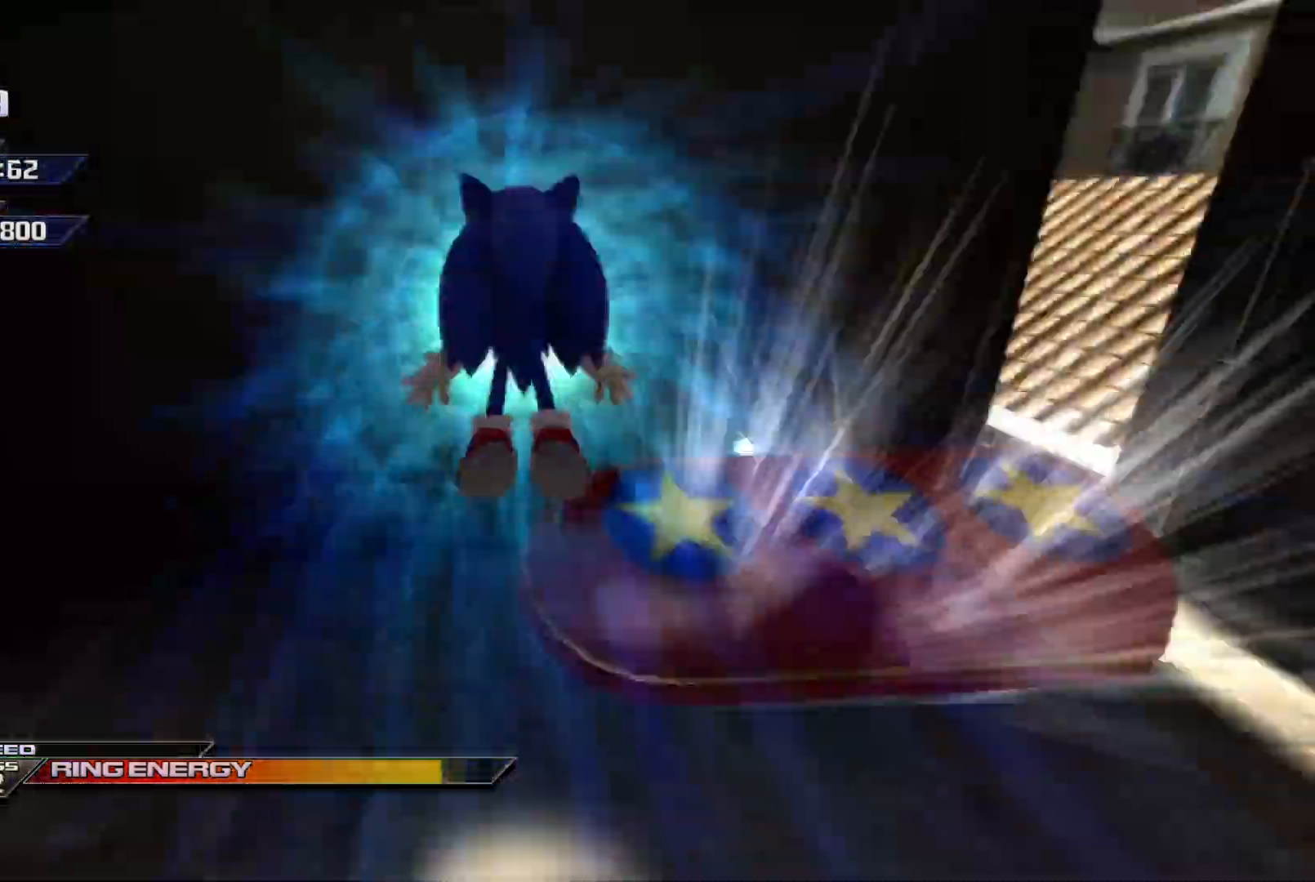
{"buttons": ["X"], "left_stick": "up-right", "events": [[183, "left_stick", "up"], [367, "left_stick", "up-right"]]}
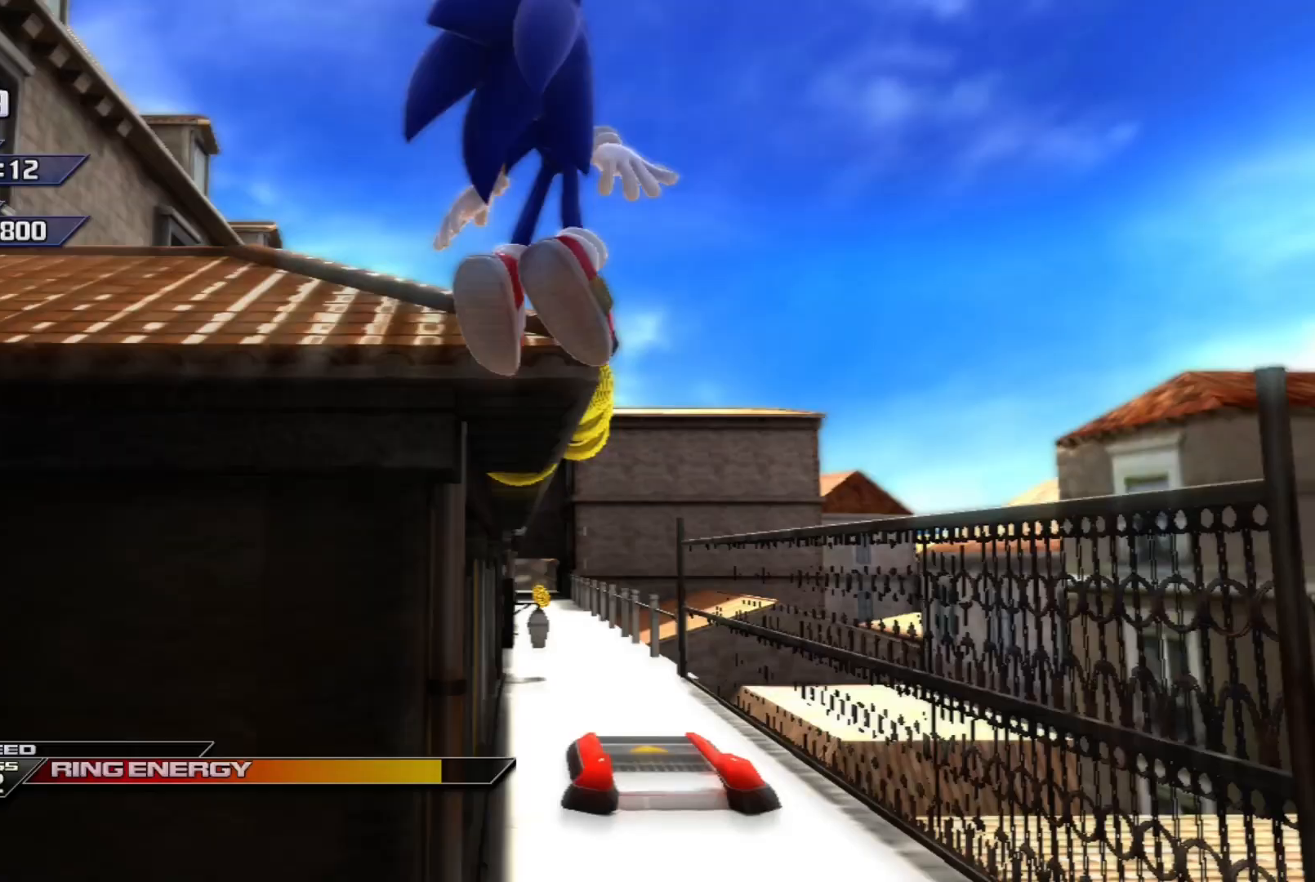
{"buttons": [], "left_stick": "up-left", "events": [[67, "X", "up"], [250, "left_stick", "up-left"]]}
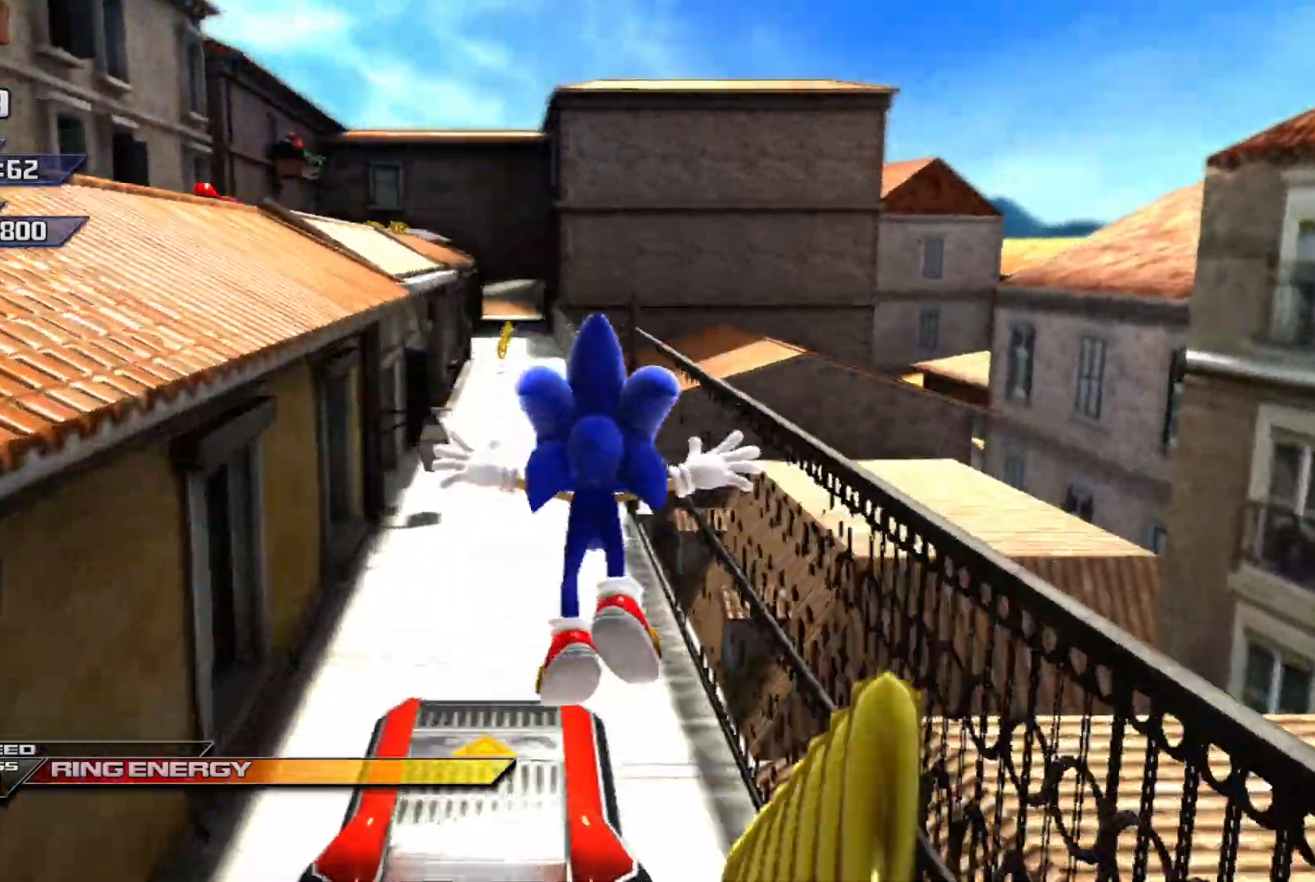
{"buttons": [], "left_stick": "up", "events": [[117, "left_stick", "up"], [200, "X", "down"], [500, "X", "up"]]}
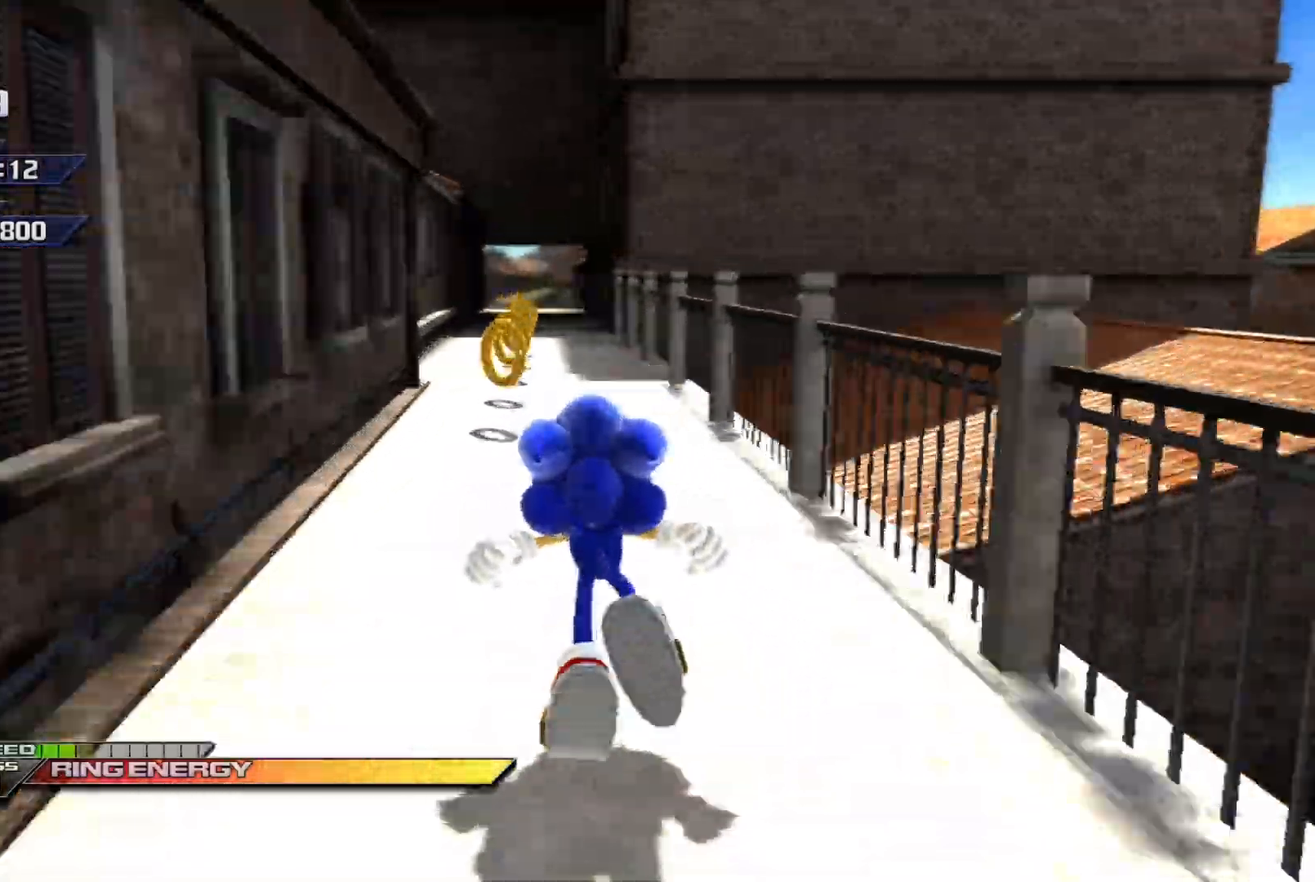
{"buttons": ["X"], "left_stick": "up", "events": [[83, "X", "down"]]}
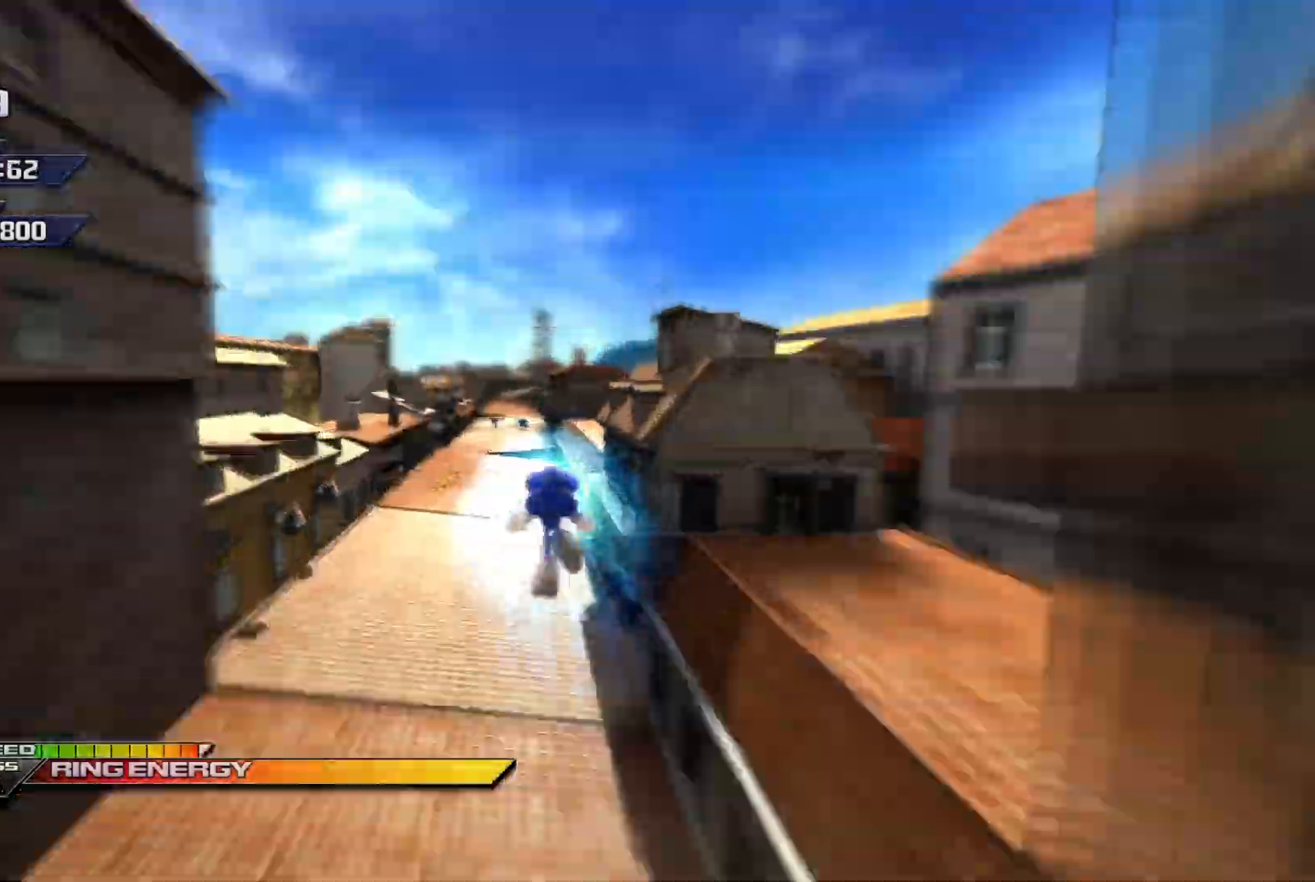
{"buttons": ["X"], "left_stick": "up", "events": []}
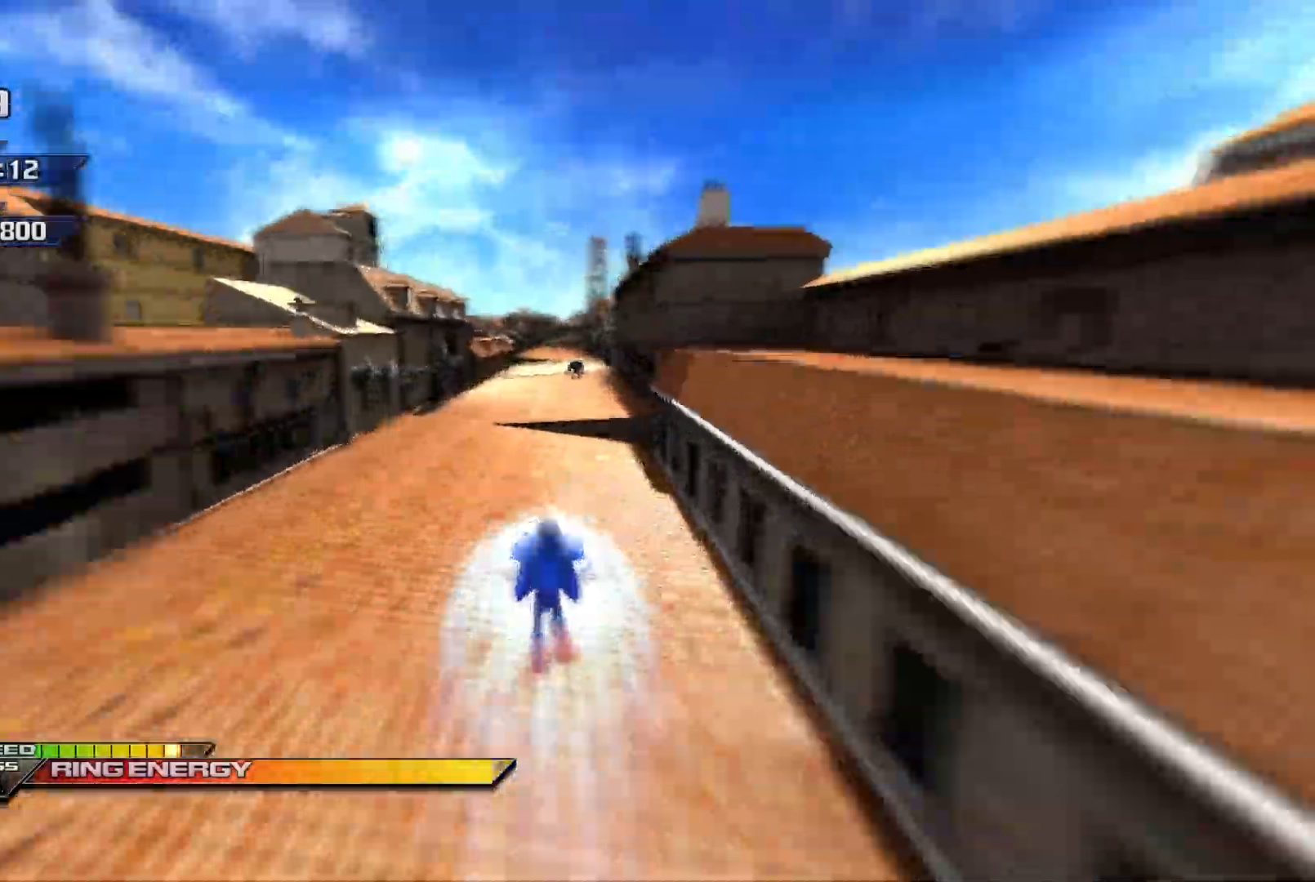
{"buttons": ["X"], "left_stick": "up", "events": [[250, "A", "down"], [400, "A", "up"]]}
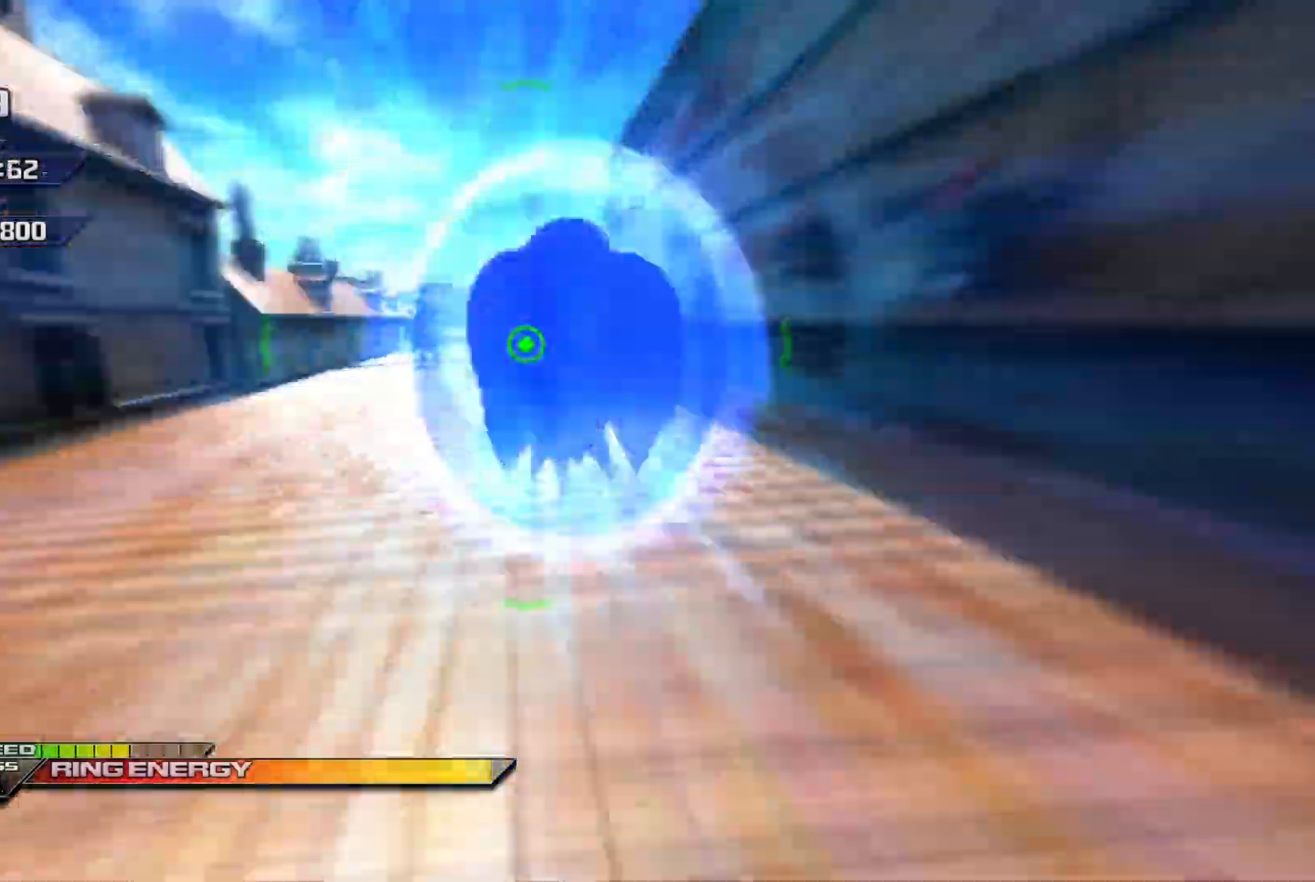
{"buttons": ["X"], "left_stick": "up", "events": []}
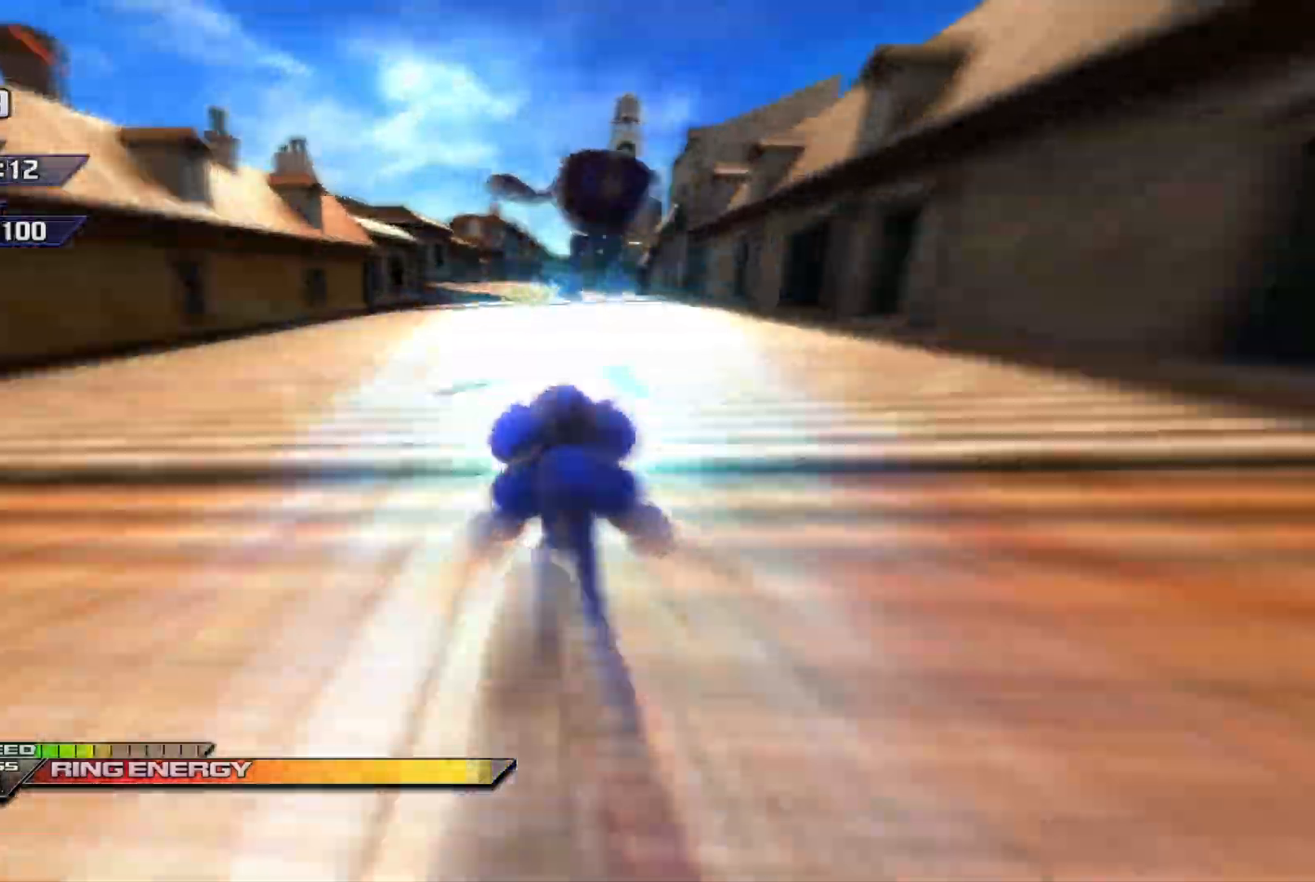
{"buttons": ["X"], "left_stick": "up", "events": []}
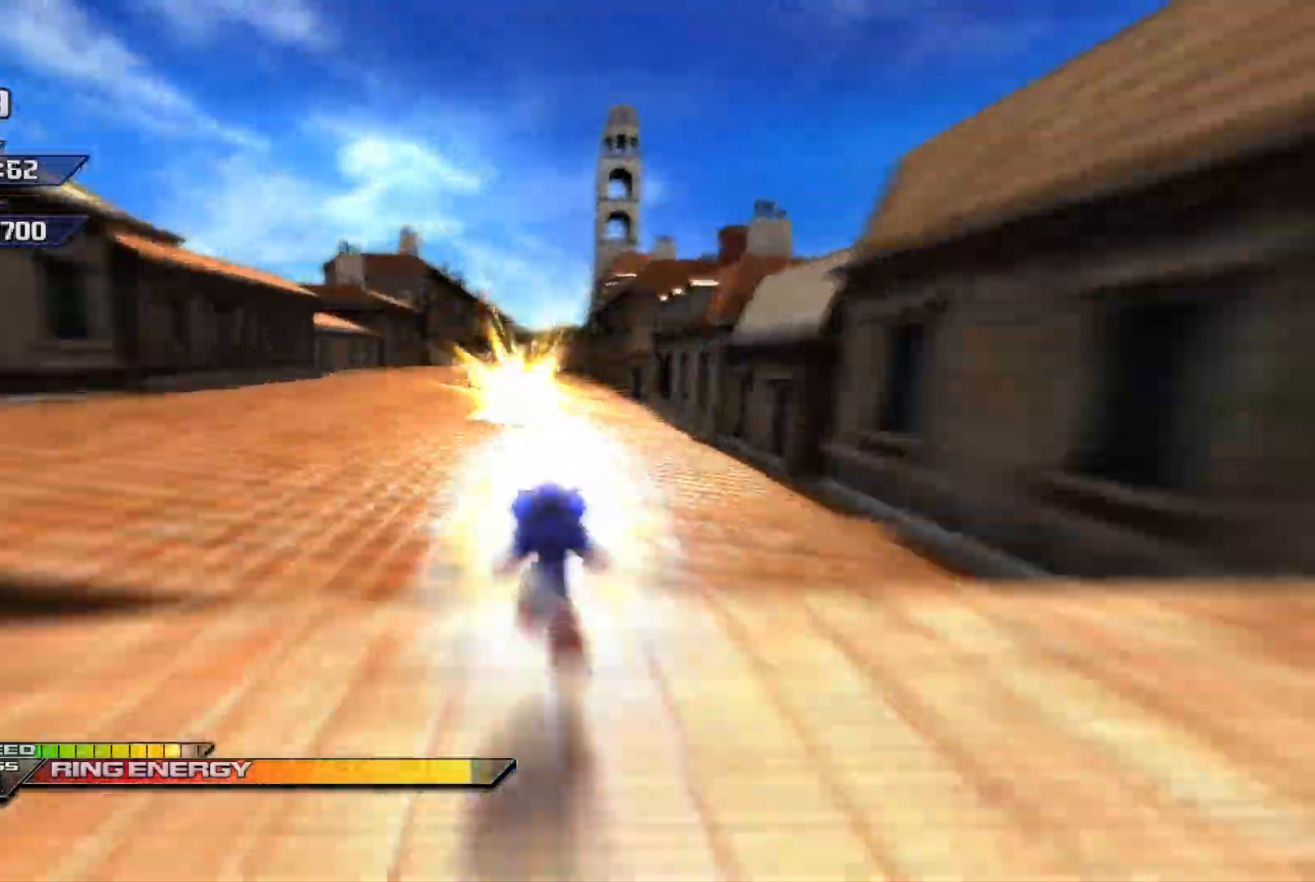
{"buttons": ["A", "X"], "left_stick": "up-right", "events": [[400, "left_stick", "up-right"], [467, "A", "down"]]}
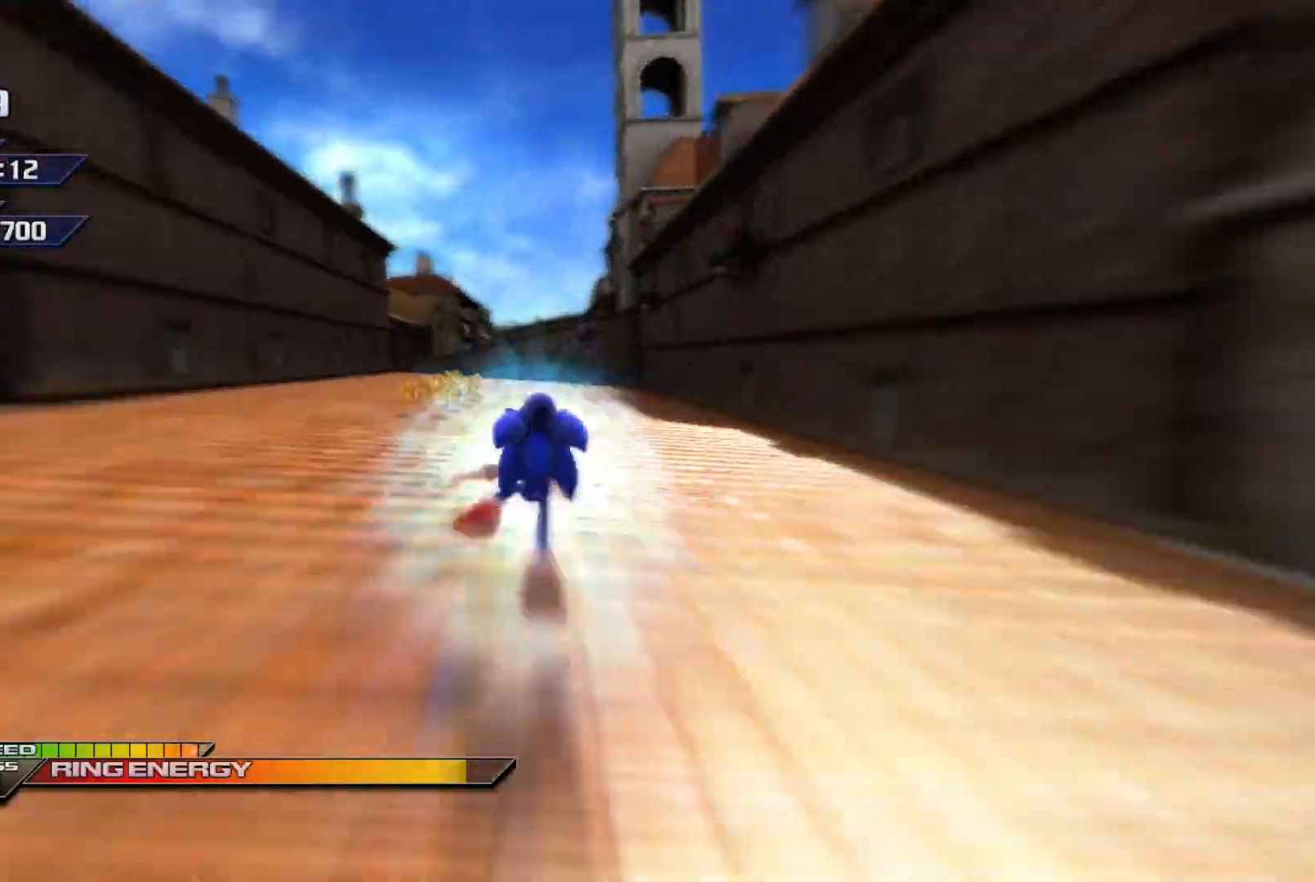
{"buttons": ["A", "X"], "left_stick": "up-left", "events": [[83, "left_stick", "up"], [183, "left_stick", "up-left"]]}
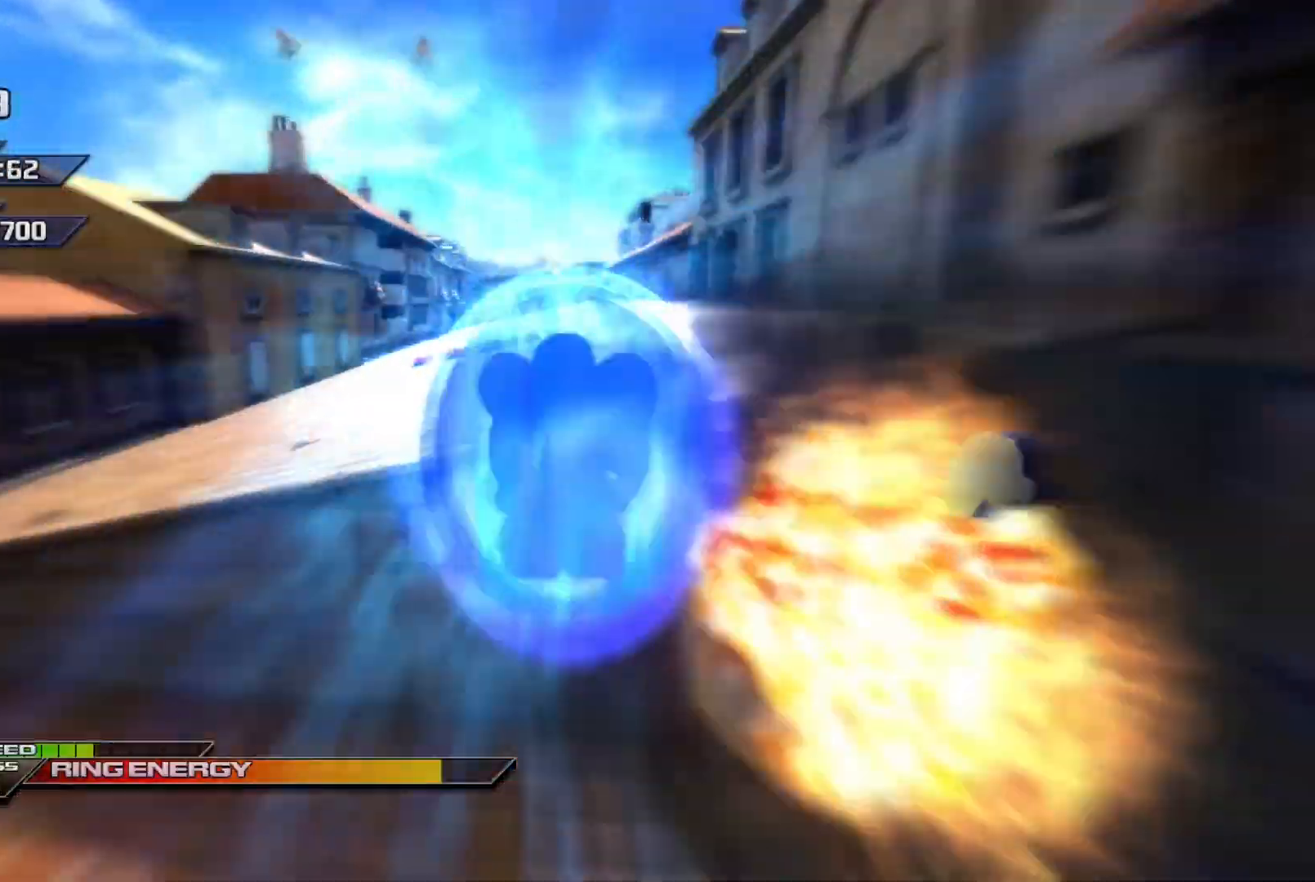
{"buttons": ["X"], "left_stick": "up", "events": [[33, "A", "up"], [50, "left_stick", "up"]]}
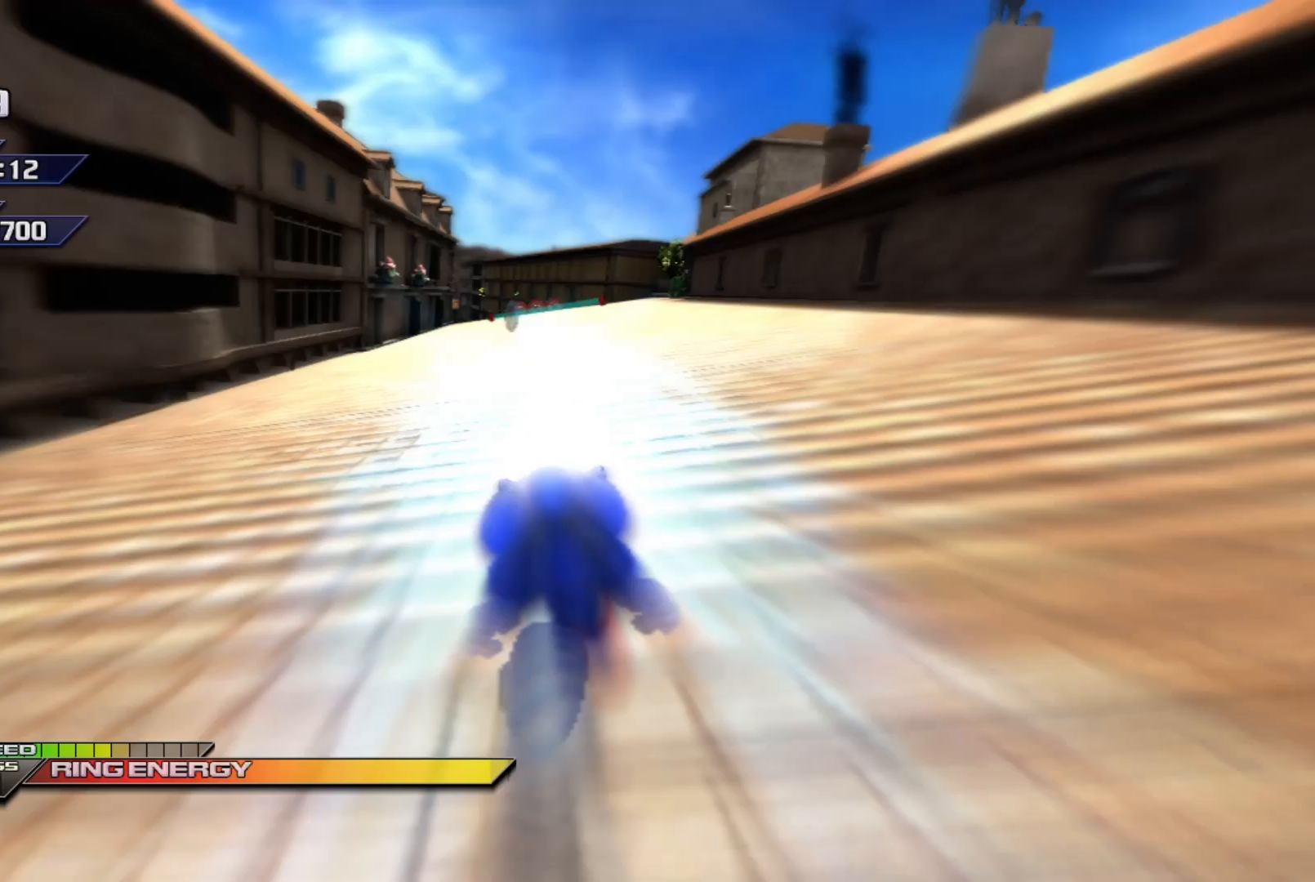
{"buttons": ["X"], "left_stick": "up-left", "events": [[200, "left_stick", "center"], [450, "left_stick", "up"], [500, "left_stick", "up-left"]]}
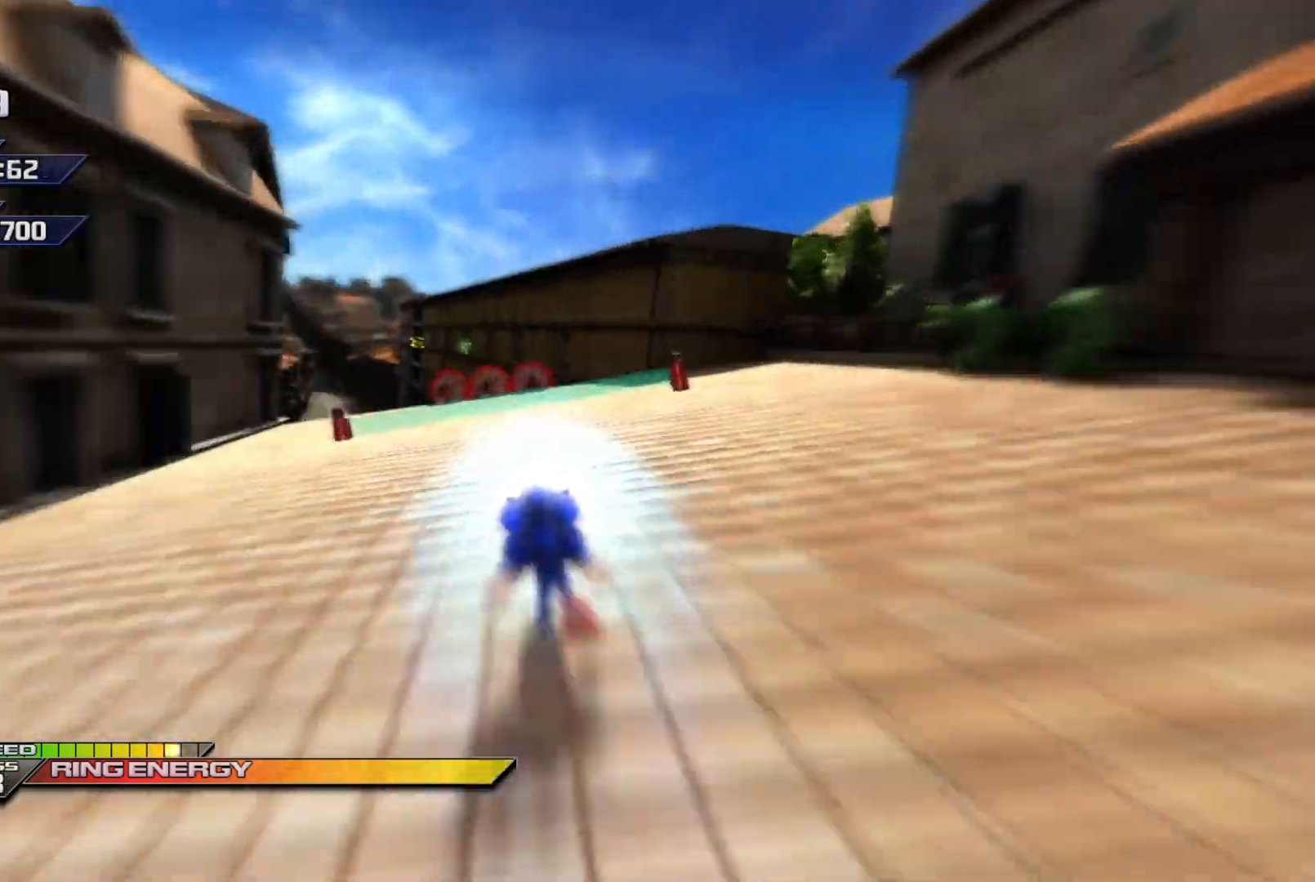
{"buttons": ["X"], "left_stick": "center", "events": [[333, "left_stick", "up-right"], [400, "left_stick", "center"]]}
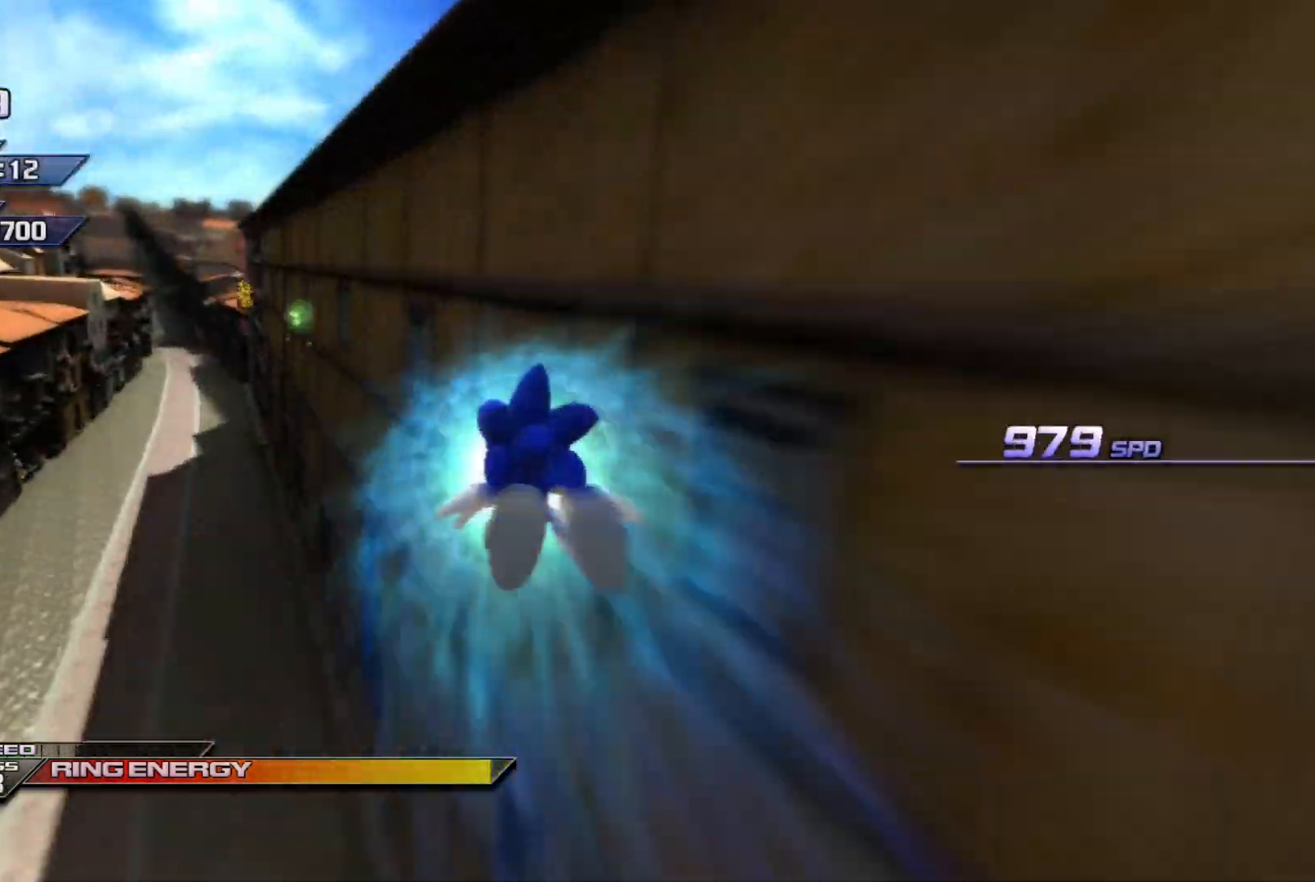
{"buttons": ["X"], "left_stick": "up", "events": [[50, "left_stick", "up"]]}
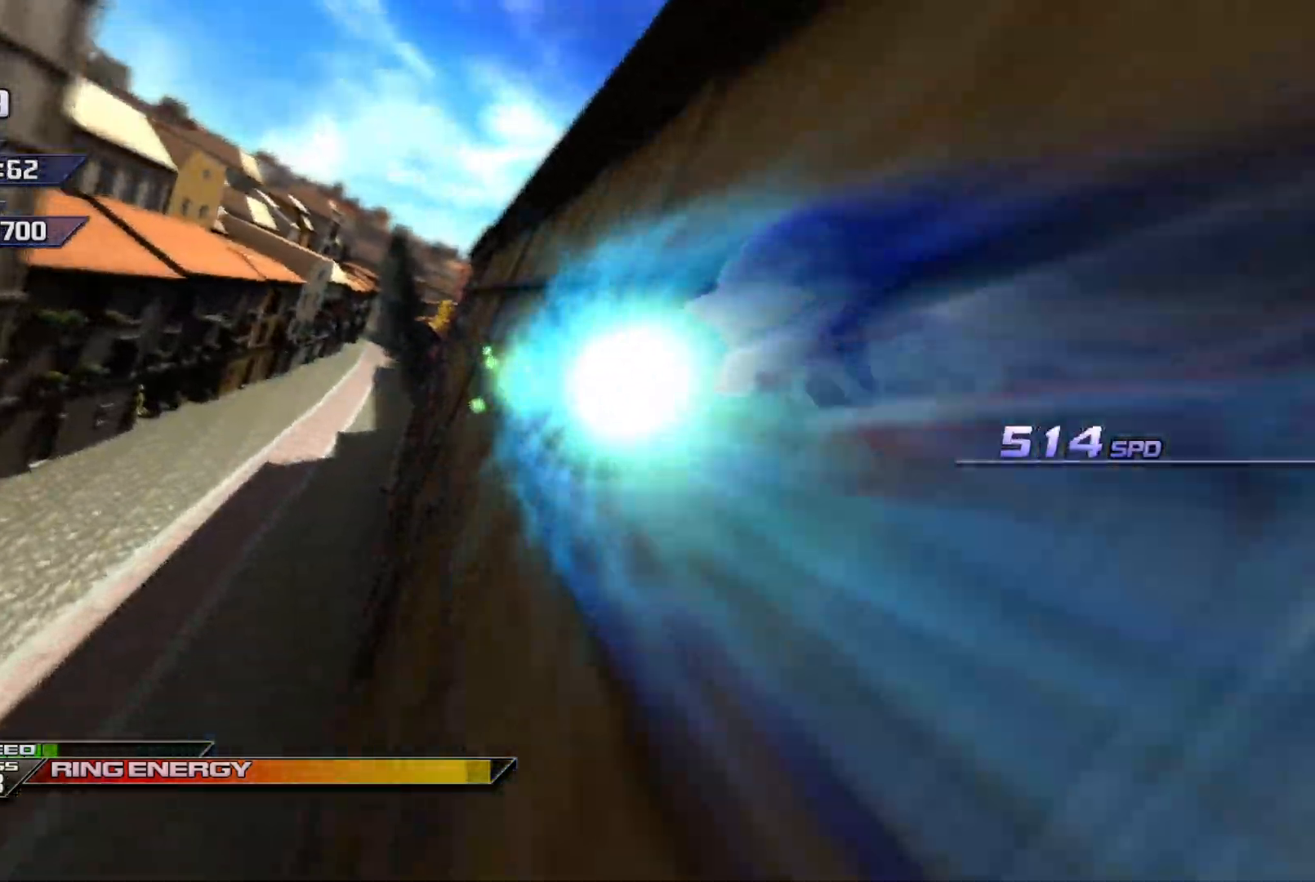
{"buttons": ["X", "L1"], "left_stick": "up", "events": [[433, "L1", "down"]]}
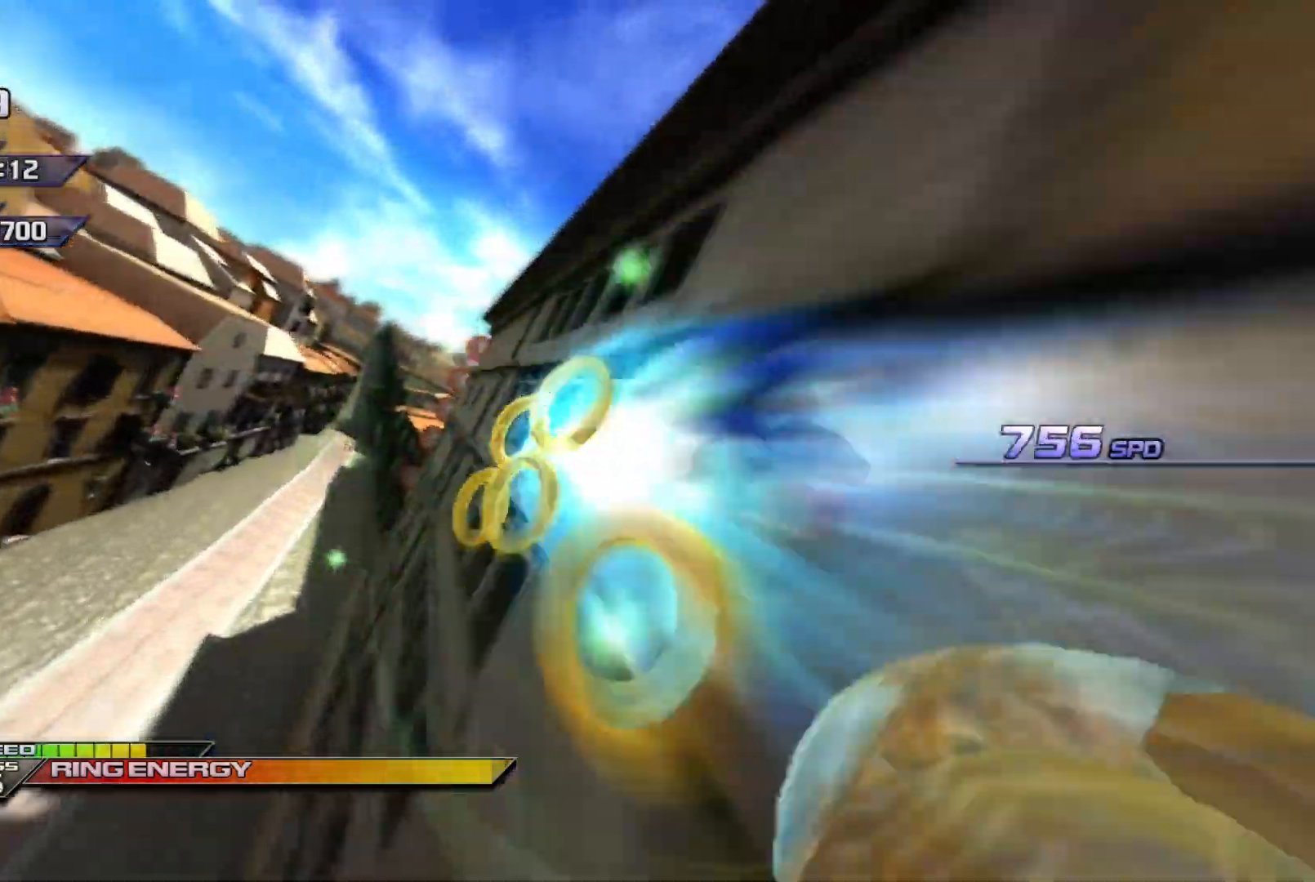
{"buttons": ["X"], "left_stick": "up-right", "events": [[67, "L1", "up"], [283, "left_stick", "up-right"]]}
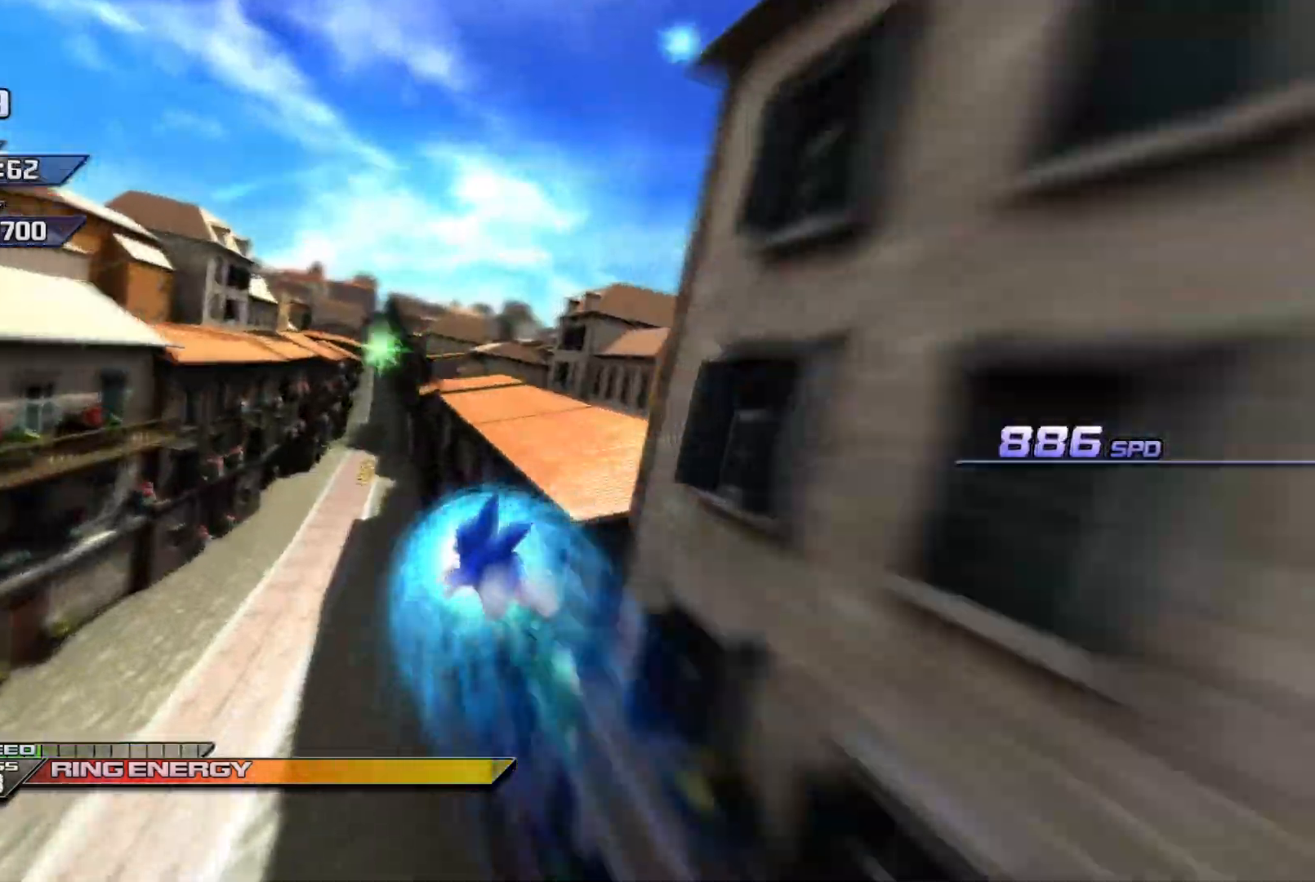
{"buttons": ["X"], "left_stick": "up", "events": [[267, "left_stick", "center"], [450, "left_stick", "up"]]}
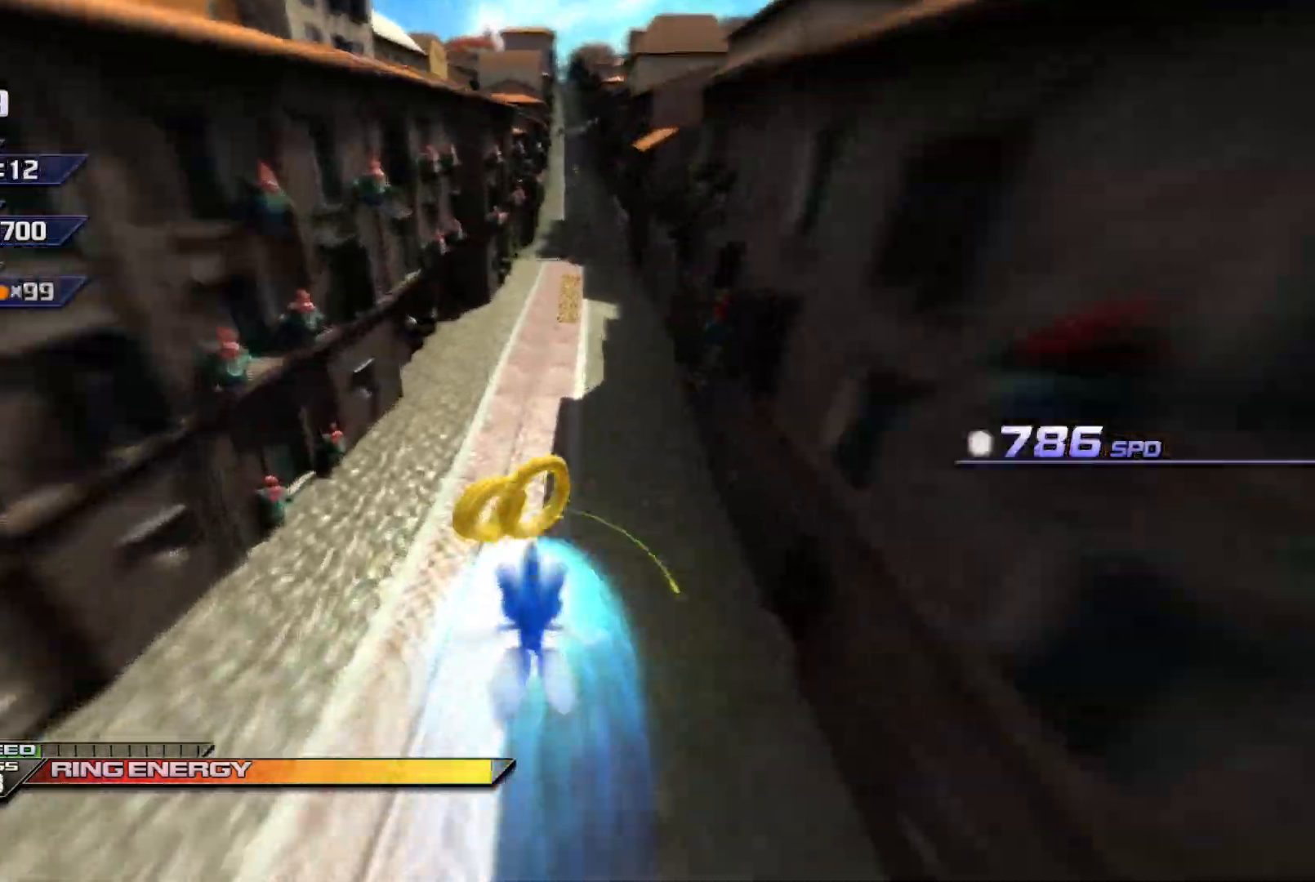
{"buttons": ["X"], "left_stick": "up-right", "events": [[67, "left_stick", "up-right"]]}
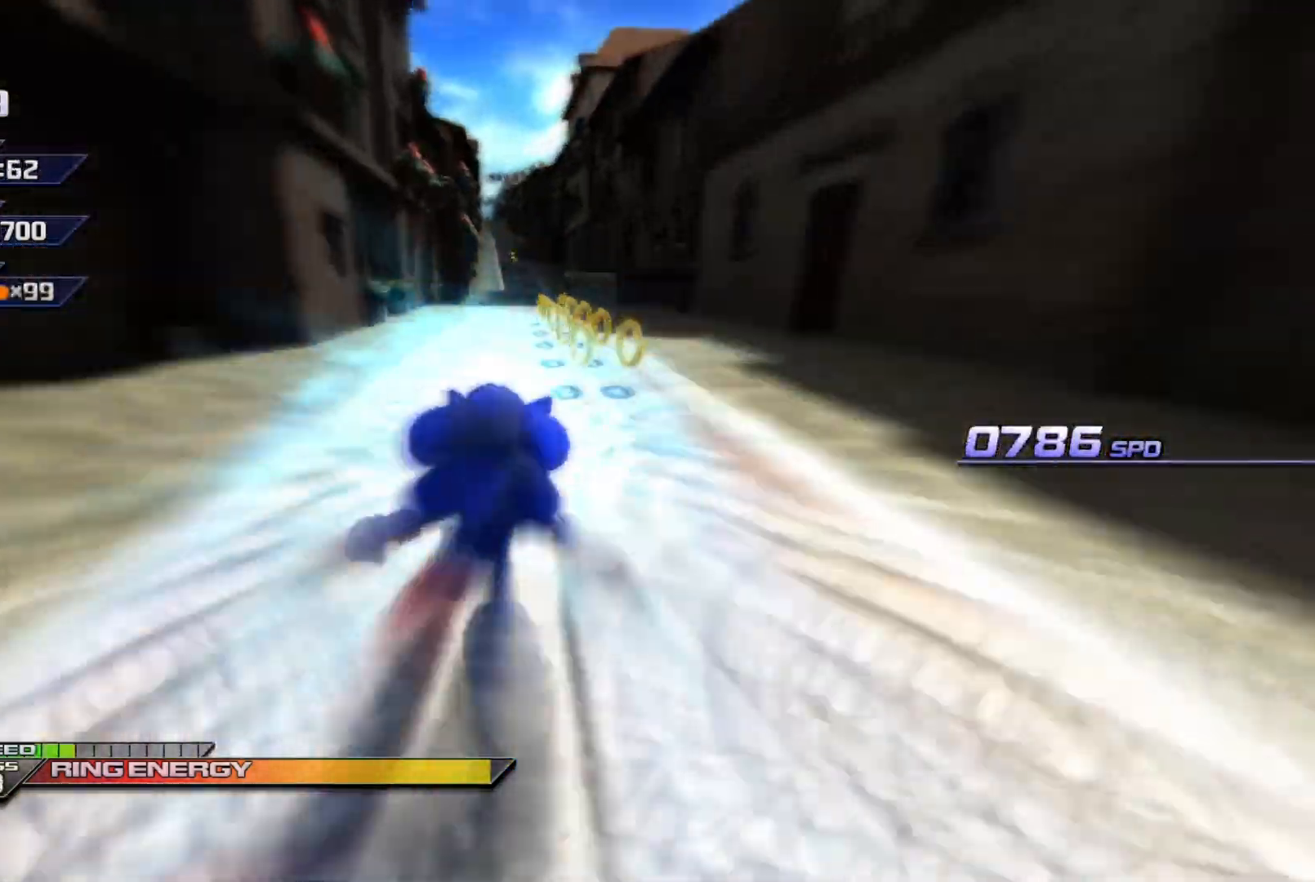
{"buttons": ["X"], "left_stick": "up", "events": [[117, "left_stick", "up"]]}
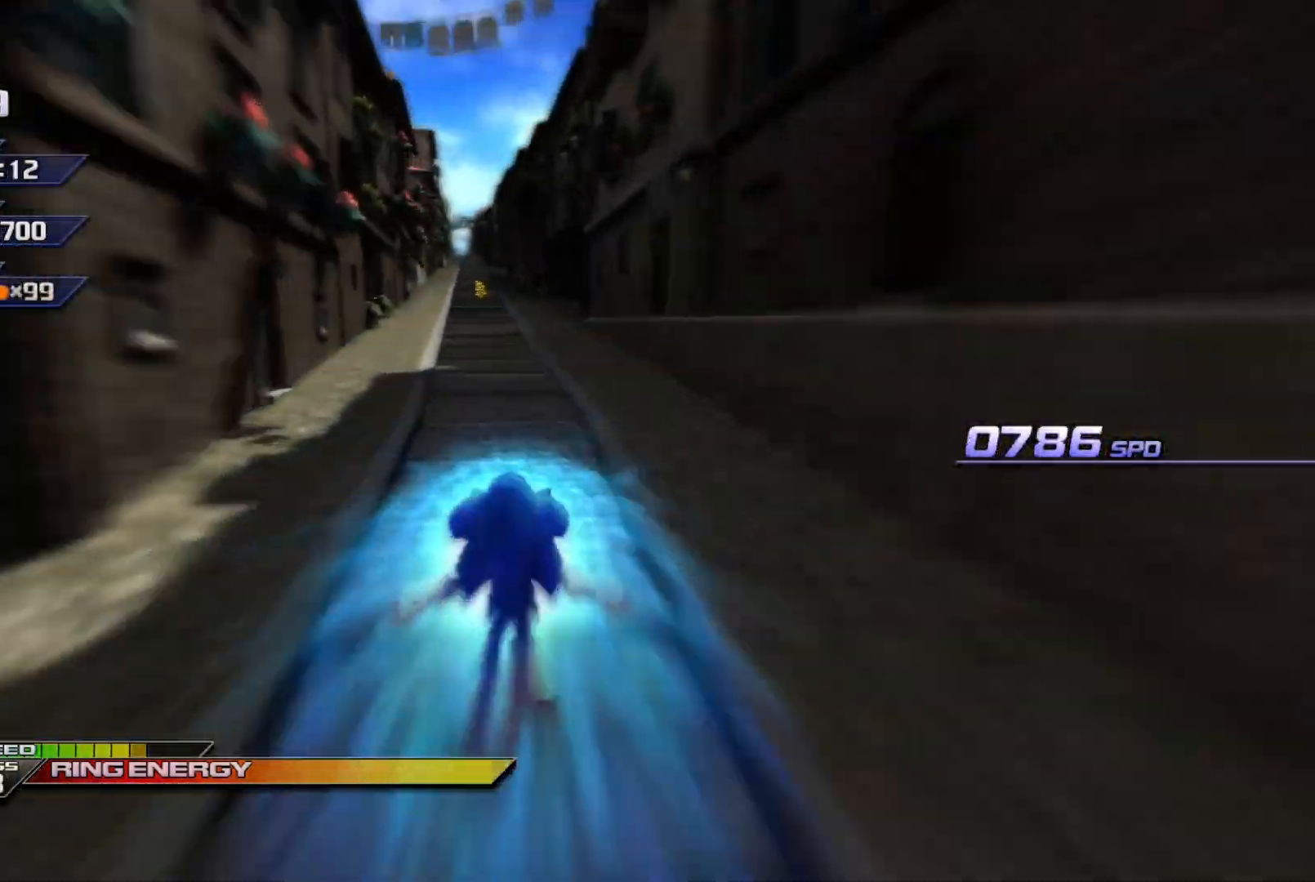
{"buttons": ["X"], "left_stick": "up-right", "events": [[100, "left_stick", "up-left"], [300, "left_stick", "up"], [417, "left_stick", "up-right"]]}
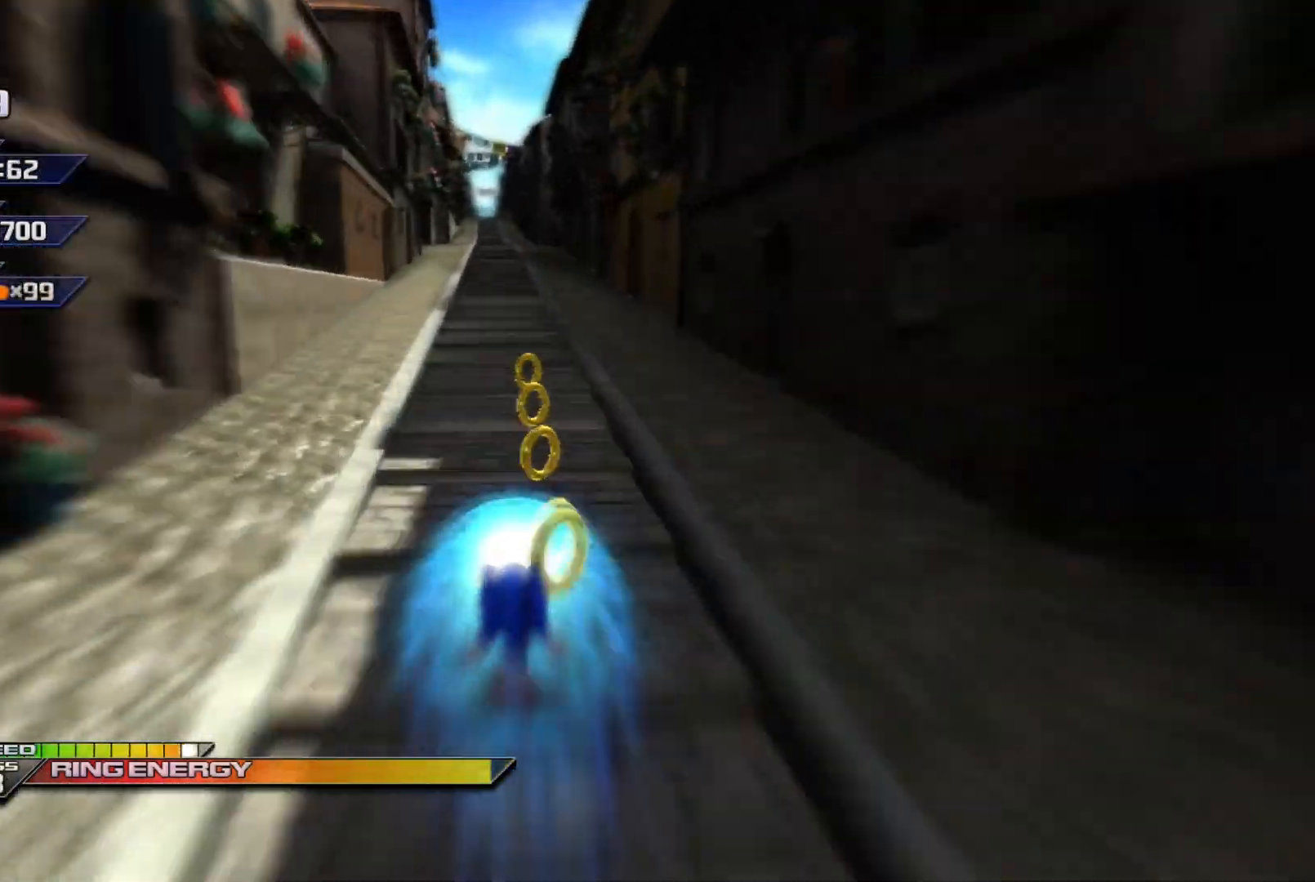
{"buttons": ["X"], "left_stick": "up", "events": [[100, "left_stick", "up"], [217, "left_stick", "center"], [483, "left_stick", "up"]]}
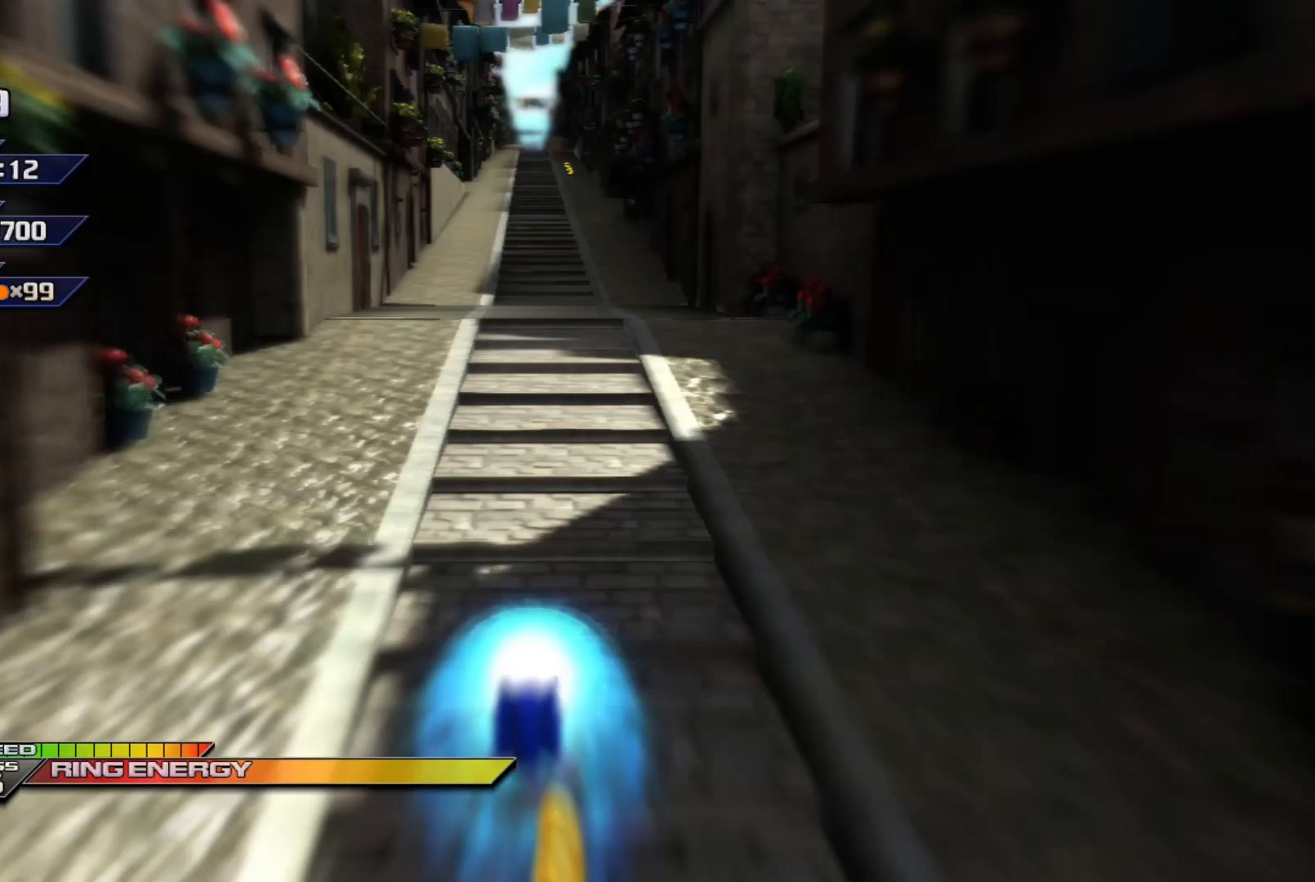
{"buttons": ["X", "R1"], "left_stick": "up", "events": [[483, "R1", "down"]]}
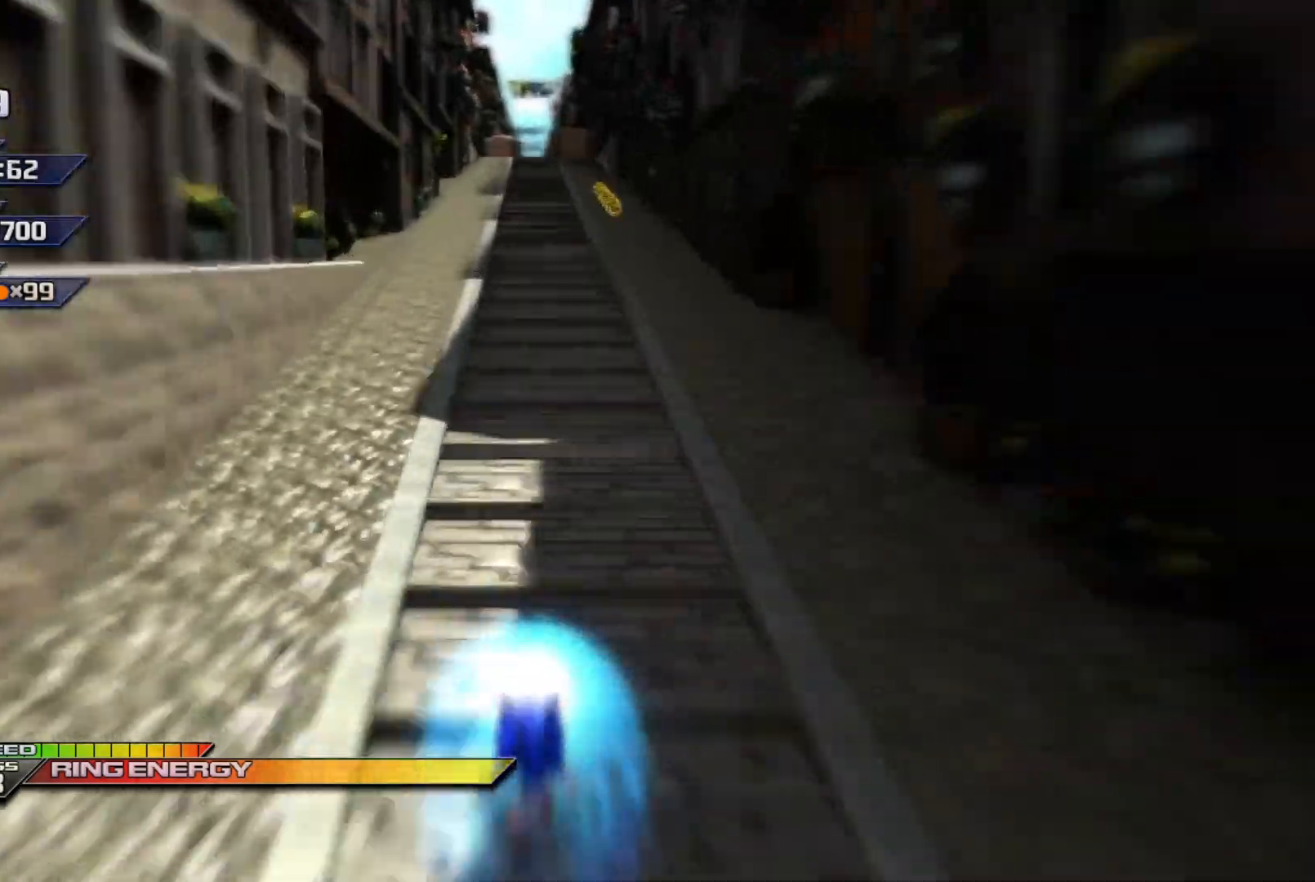
{"buttons": ["X"], "left_stick": "up", "events": [[117, "R1", "up"]]}
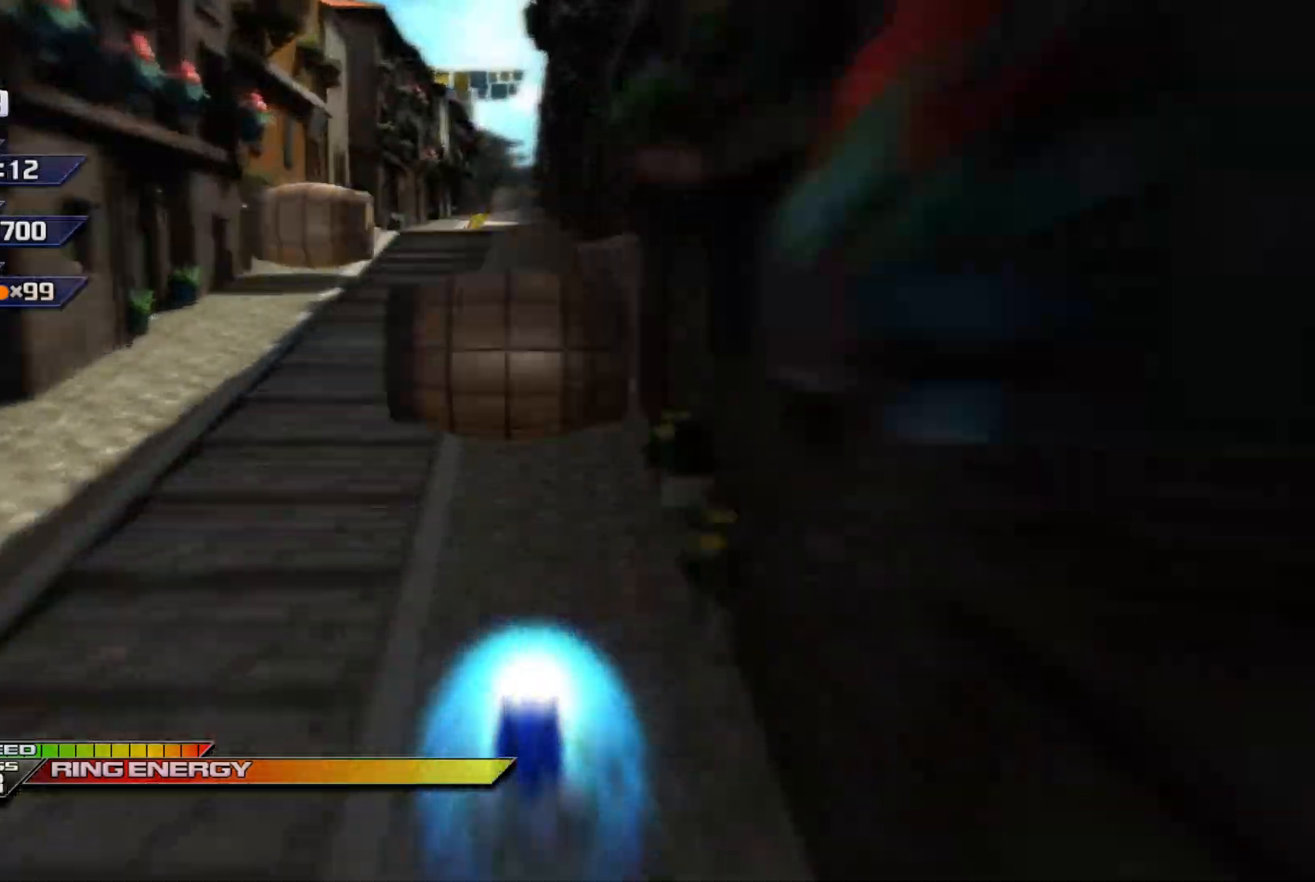
{"buttons": ["X"], "left_stick": "up", "events": [[400, "L1", "down"], [467, "L1", "up"]]}
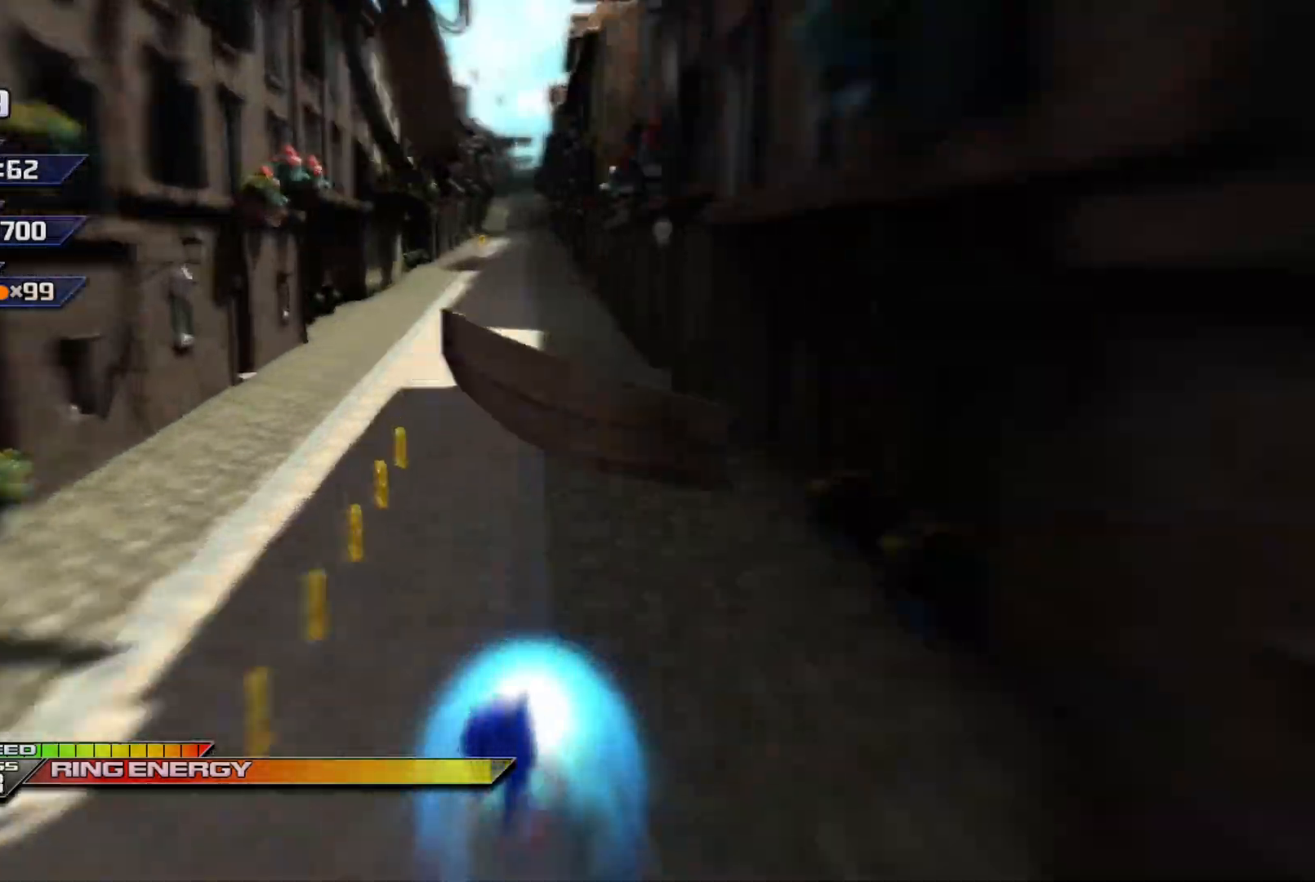
{"buttons": ["X"], "left_stick": "up", "events": []}
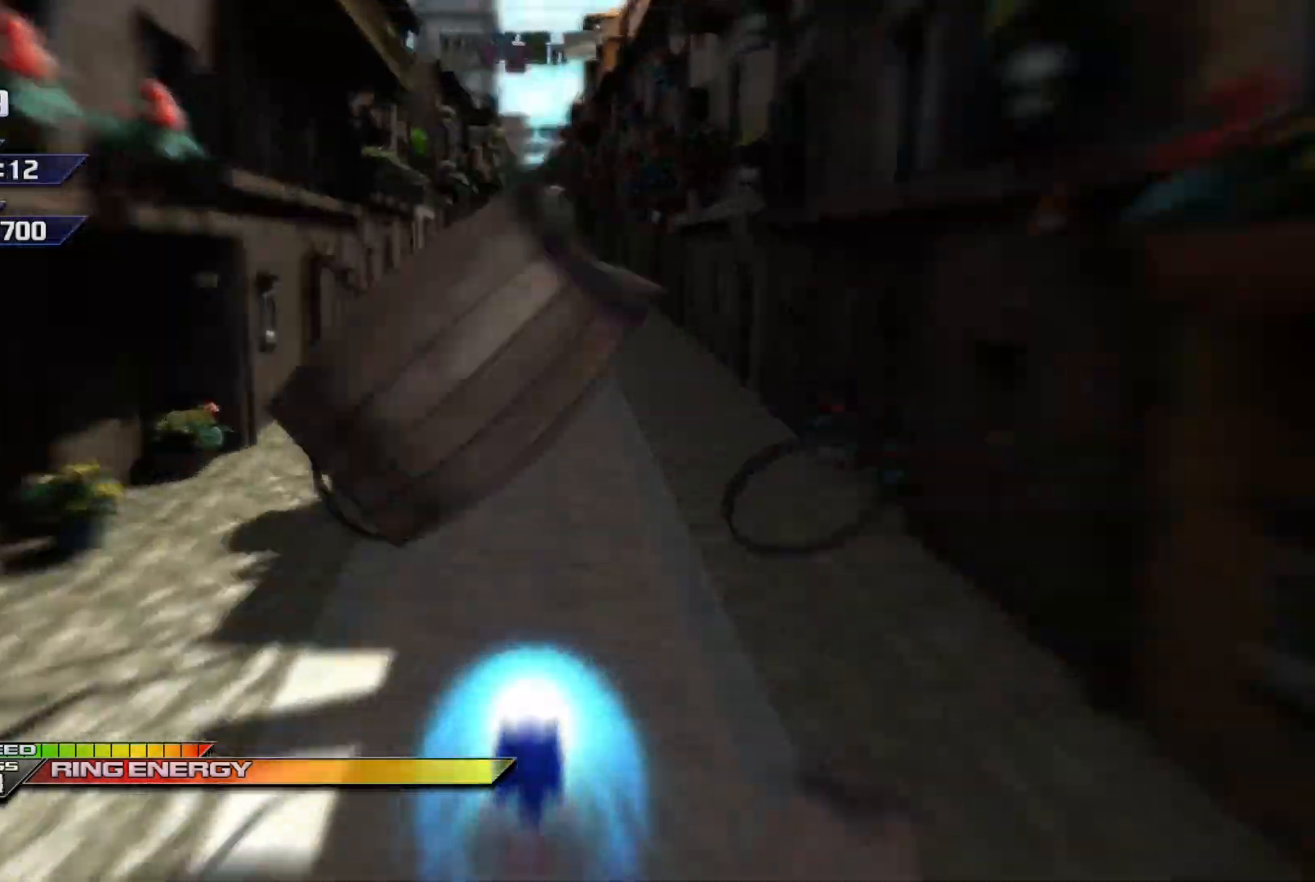
{"buttons": ["X"], "left_stick": "up", "events": [[183, "L1", "down"], [333, "L1", "up"]]}
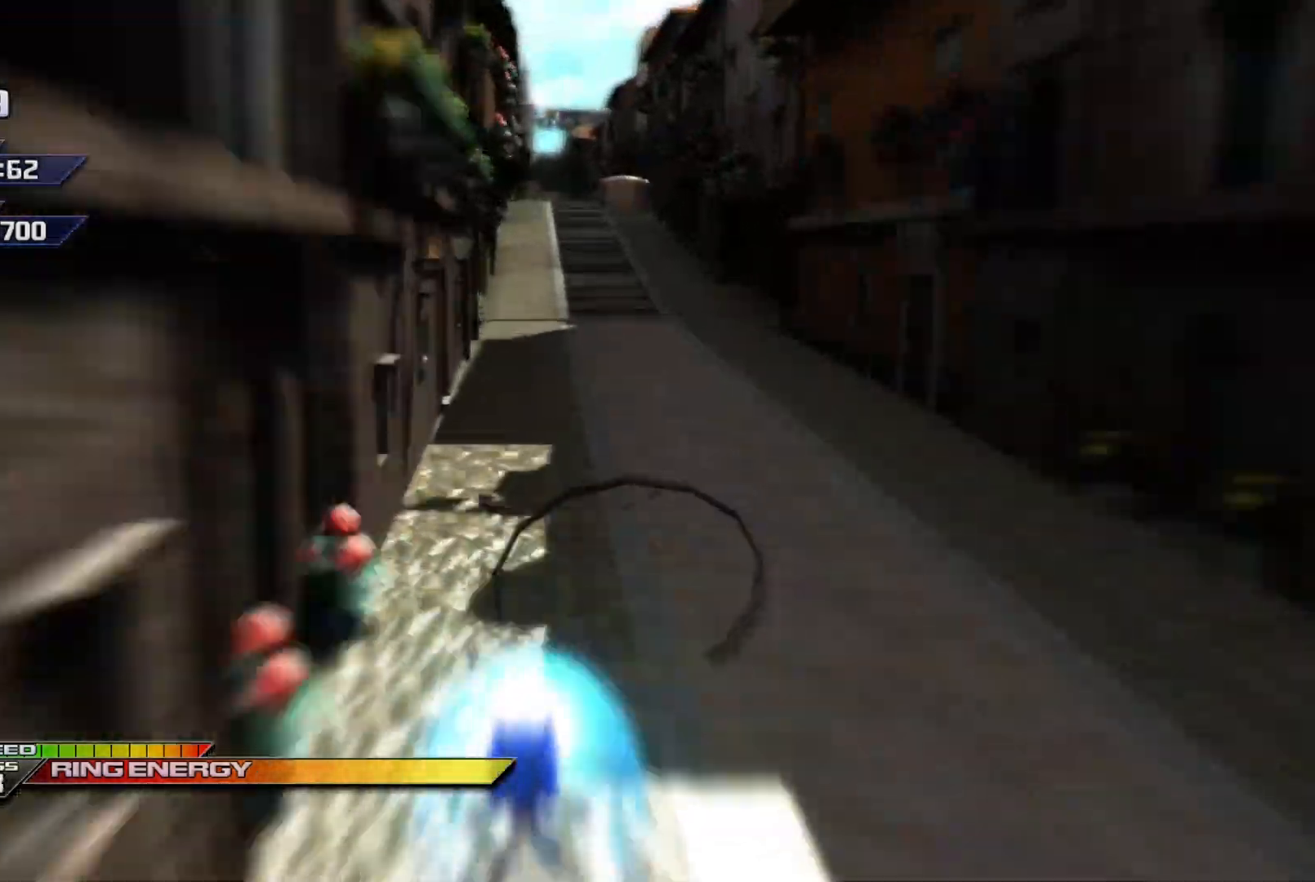
{"buttons": ["X"], "left_stick": "up", "events": []}